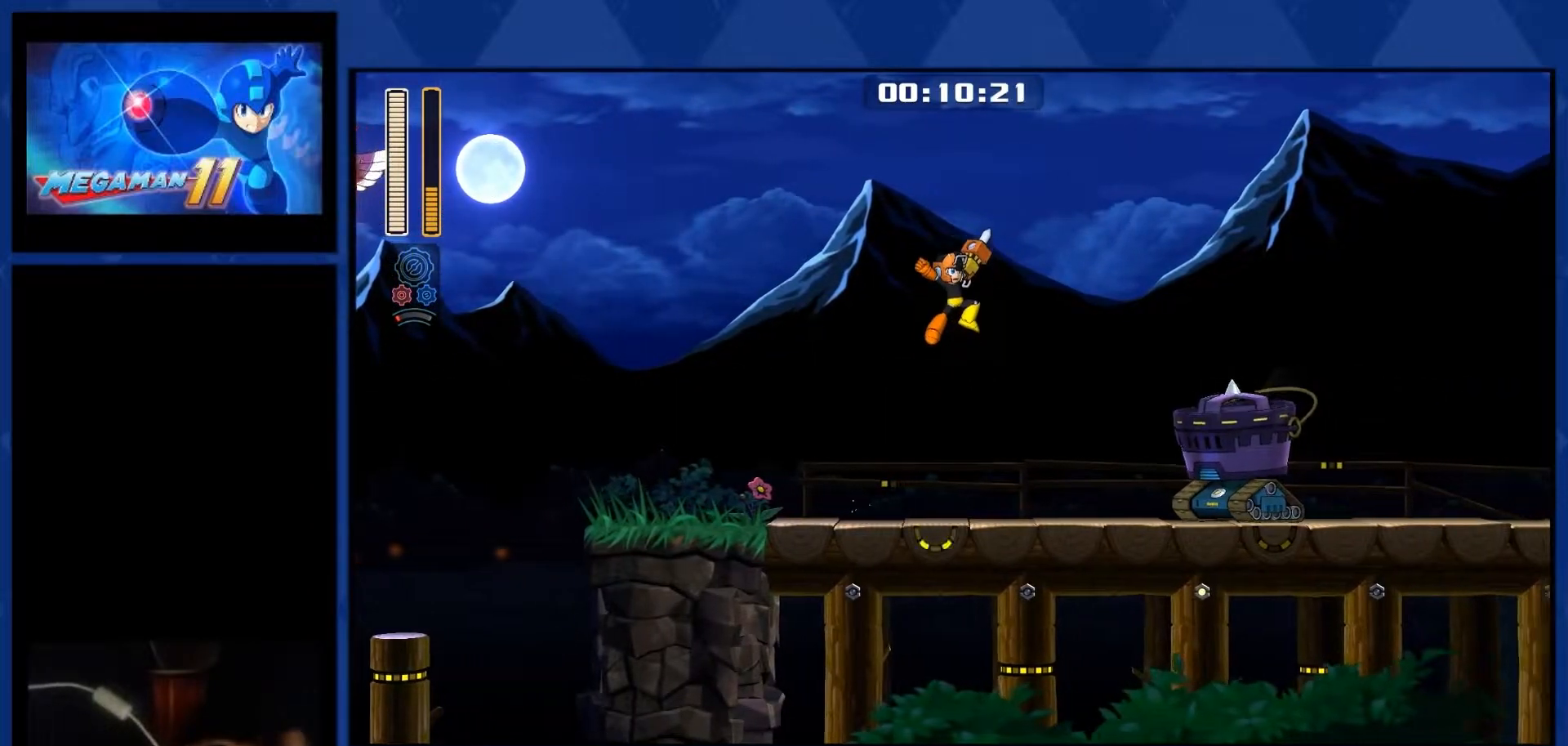
Gameplay with a controller (PlayStation layout); each line is a JSON object with the inputs held at the frame after it. "events" lists button and stick changes between this image and that frame as [ms after this image, input, new state], when the widget could be followed in between. Not read: L1 left_stick.
{"buttons": ["R1", "DPAD_RIGHT"], "right_stick": "center", "events": [[217, "R1", "down"], [417, "CROSS", "up"]]}
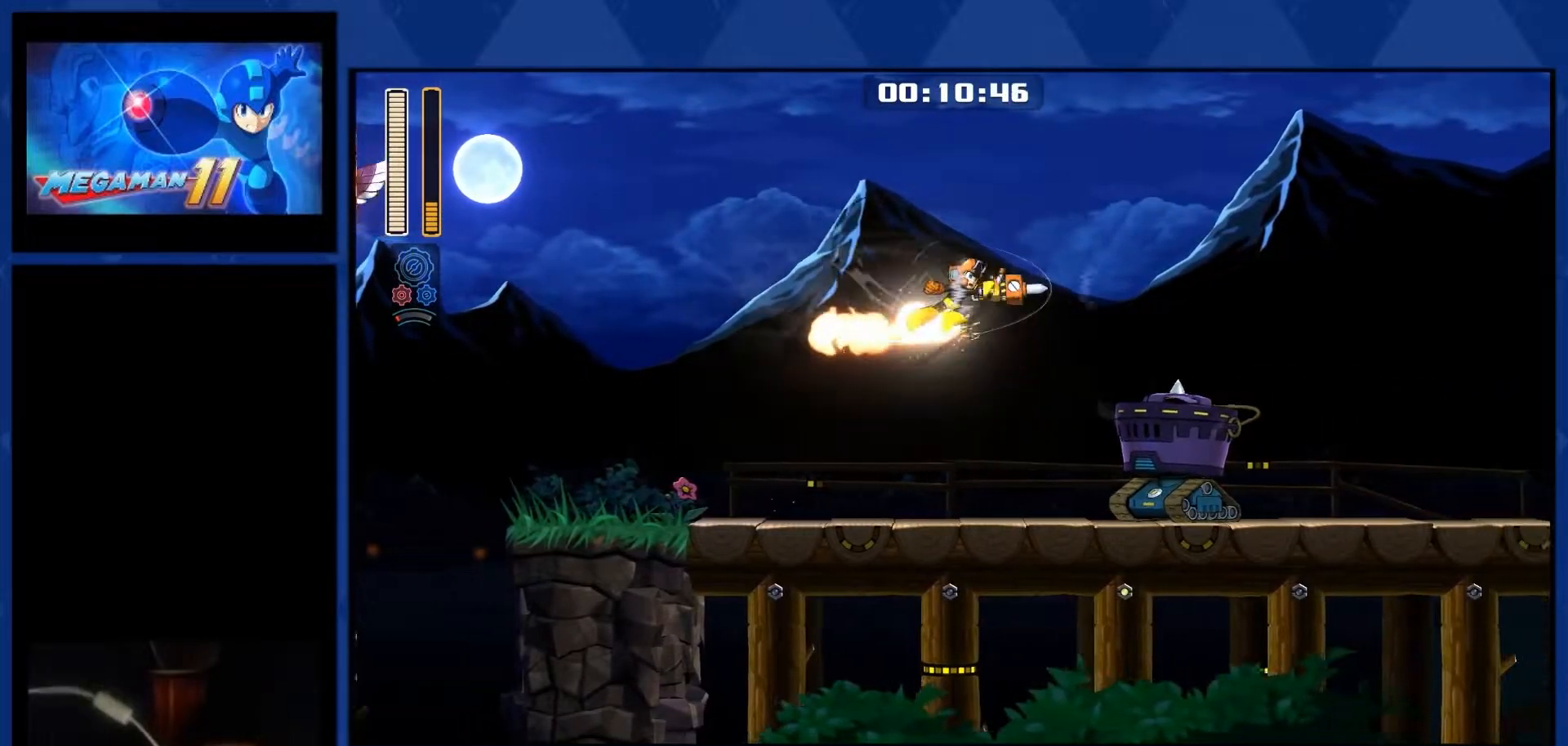
{"buttons": ["R1", "R3", "DPAD_RIGHT"], "right_stick": "center", "events": [[450, "R3", "down"]]}
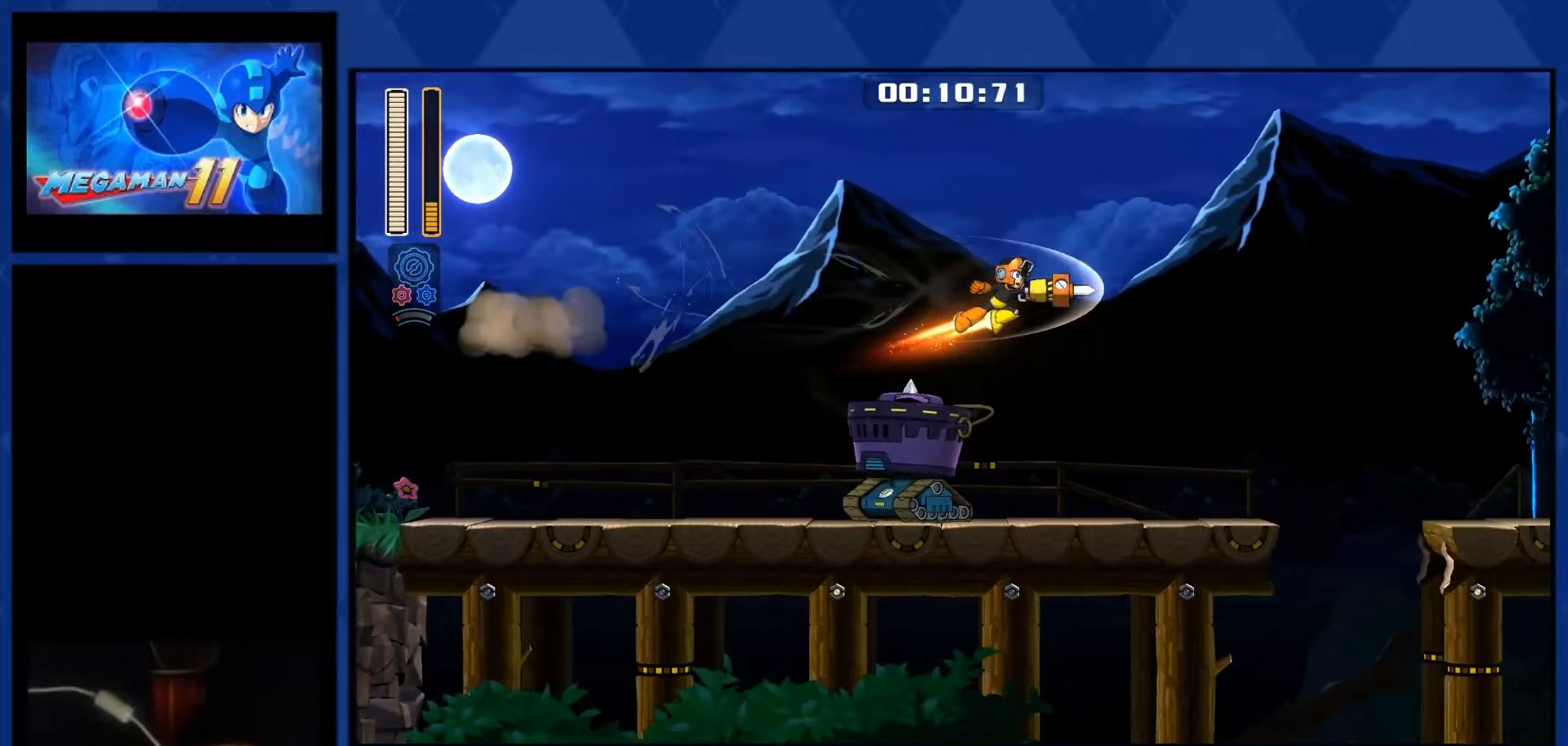
{"buttons": ["R1", "DPAD_RIGHT"], "right_stick": "center", "events": [[117, "R3", "up"]]}
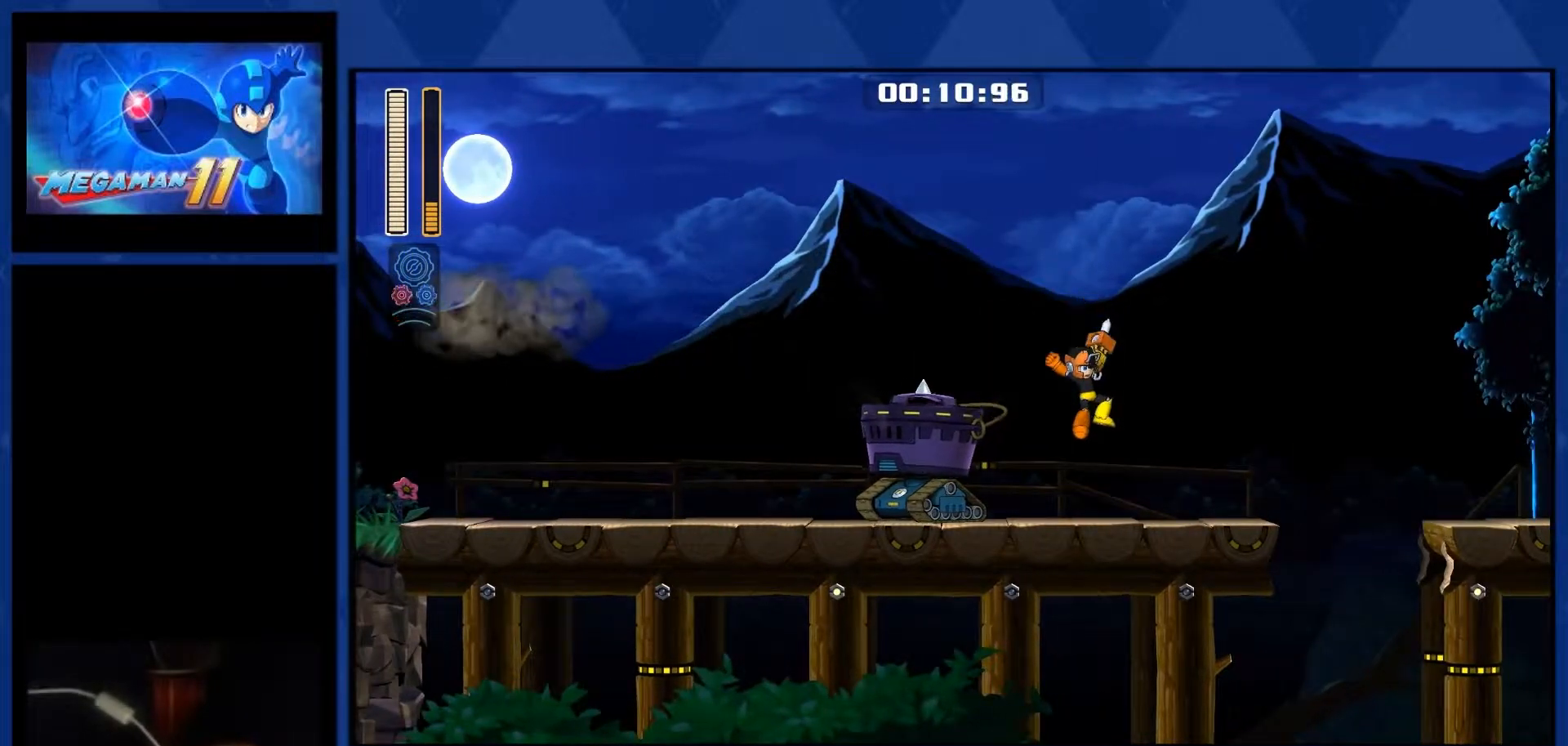
{"buttons": ["R1", "DPAD_RIGHT"], "right_stick": "center", "events": []}
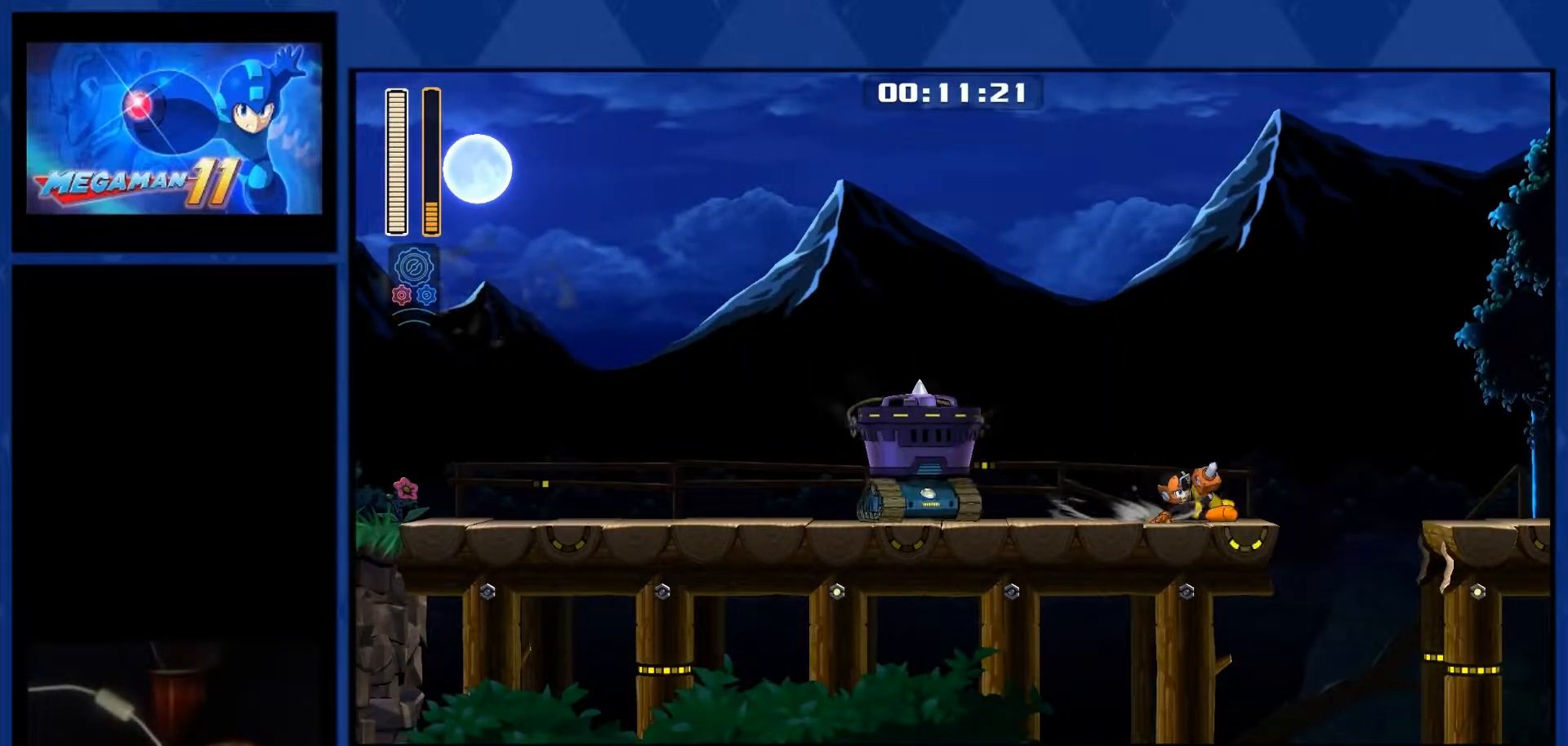
{"buttons": ["CROSS", "R1", "DPAD_RIGHT"], "right_stick": "center", "events": [[250, "CROSS", "down"]]}
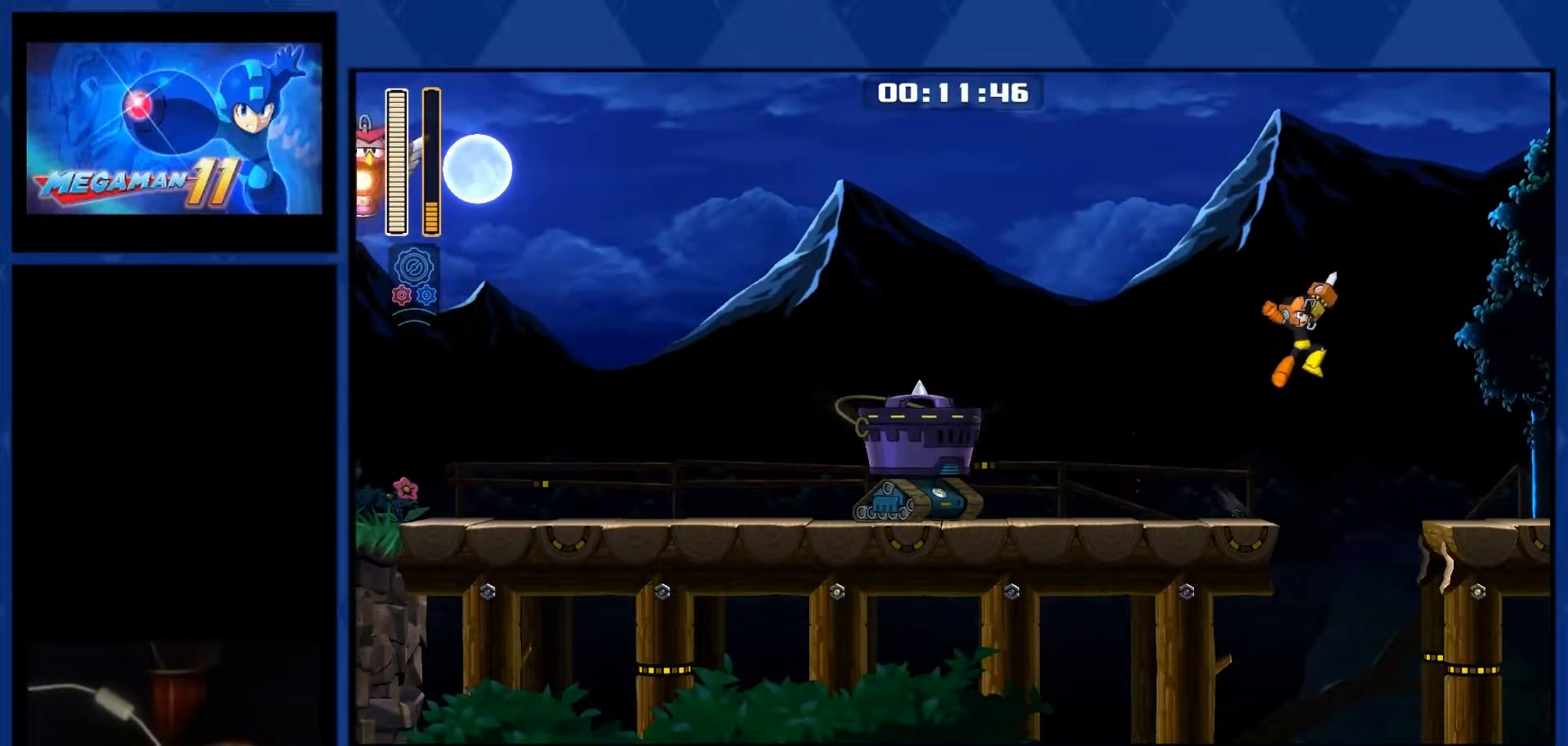
{"buttons": ["R1", "DPAD_RIGHT"], "right_stick": "center", "events": [[183, "CROSS", "up"], [350, "R3", "down"], [483, "R3", "up"]]}
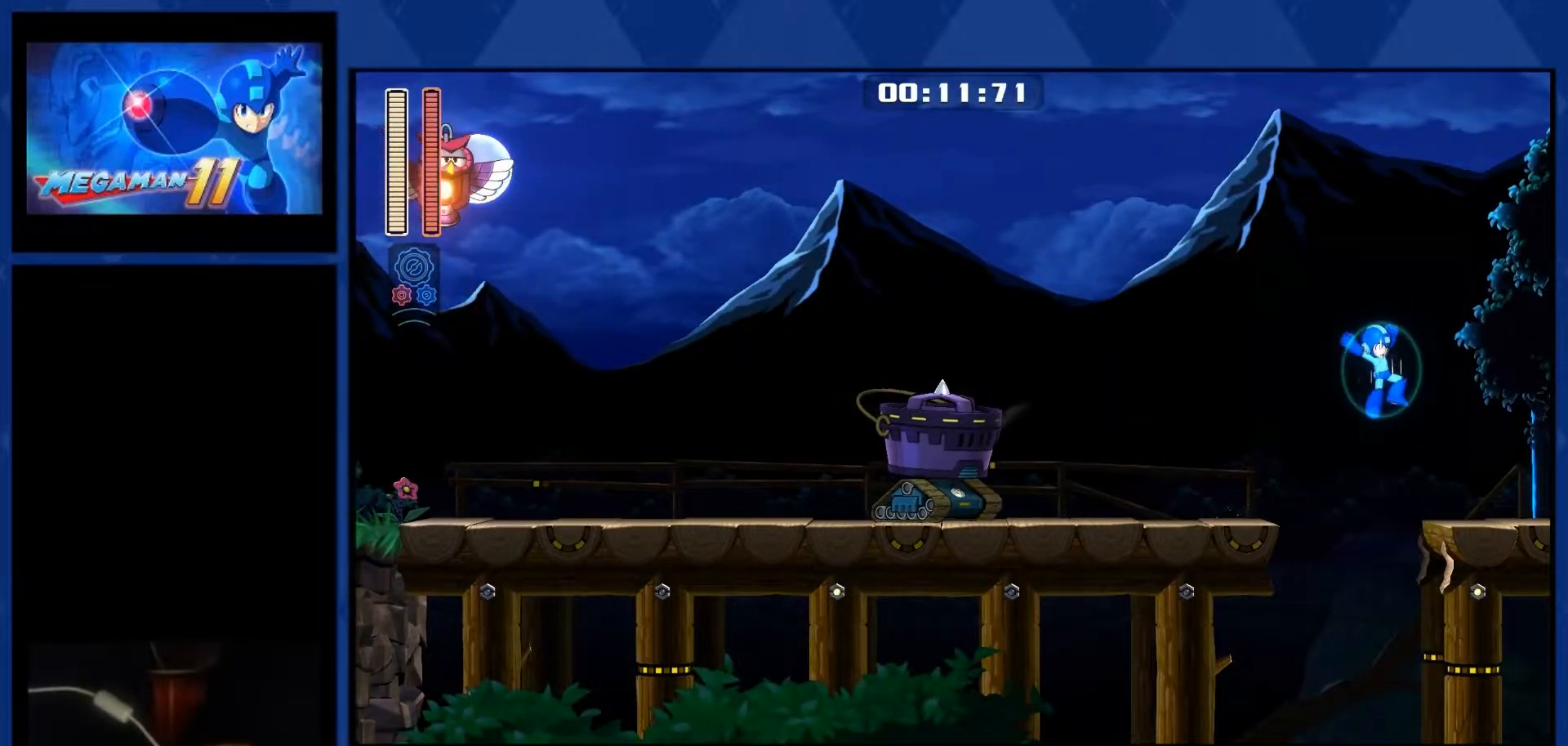
{"buttons": ["R1", "DPAD_RIGHT"], "right_stick": "center", "events": []}
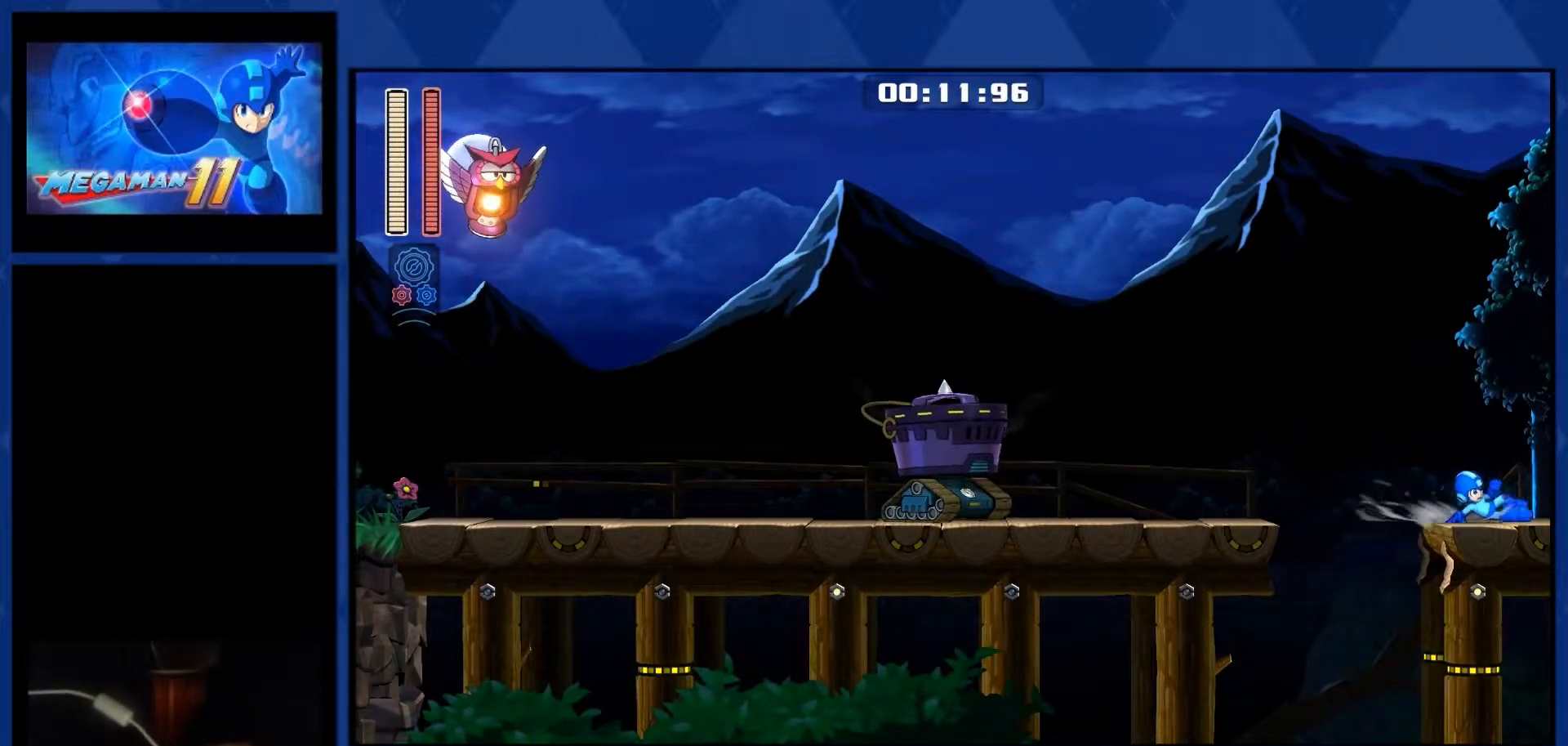
{"buttons": ["R1", "DPAD_RIGHT"], "right_stick": "center", "events": []}
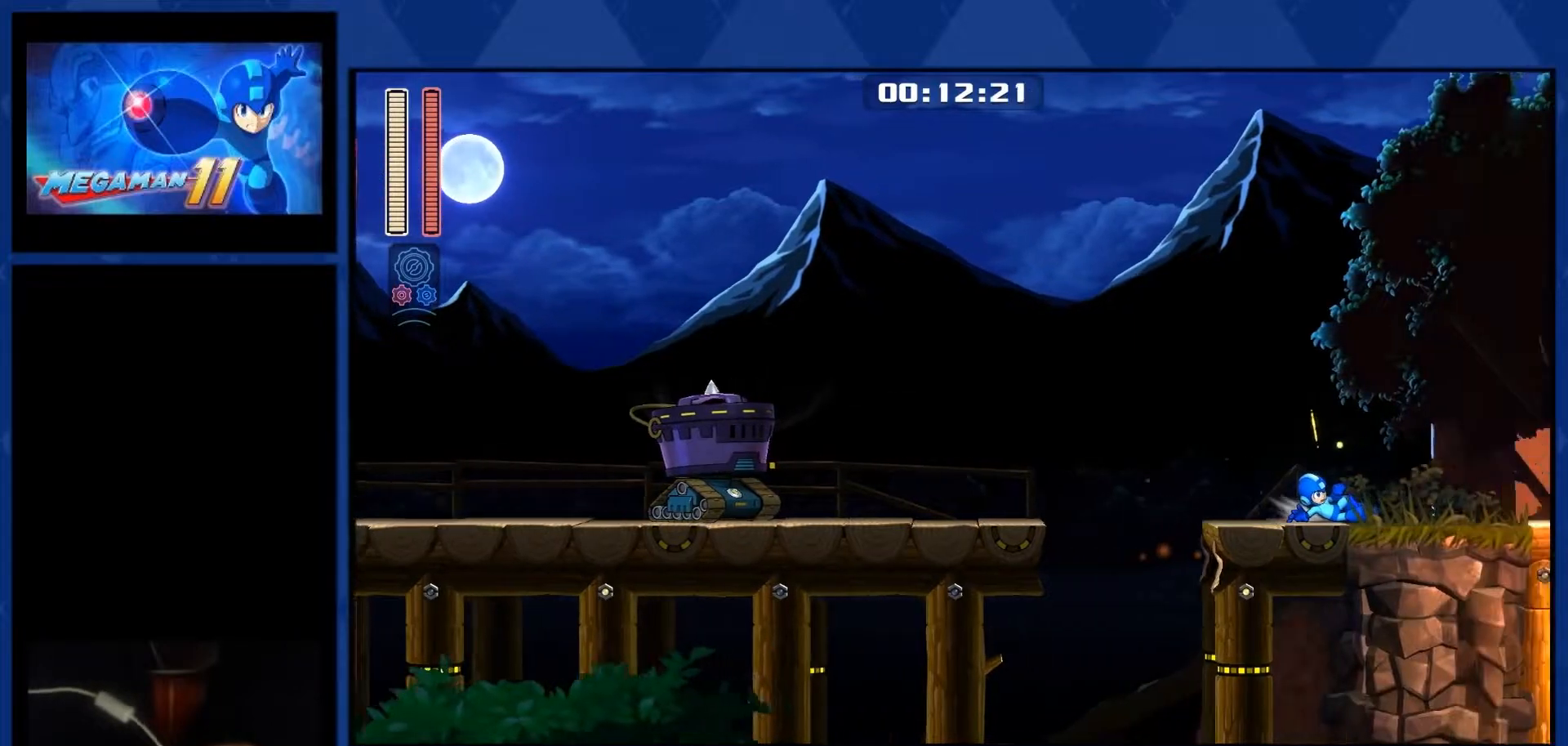
{"buttons": ["R1", "DPAD_RIGHT"], "right_stick": "center", "events": []}
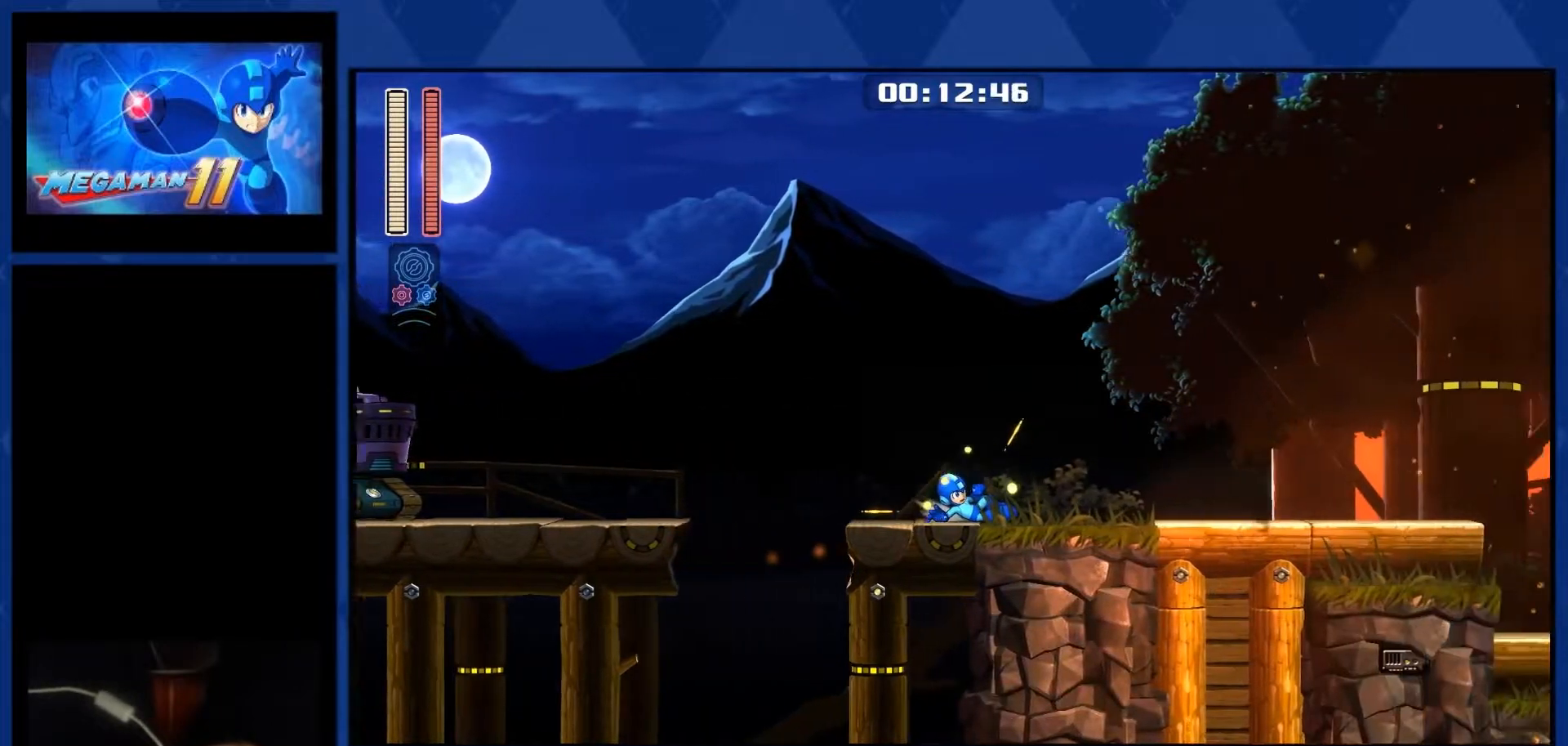
{"buttons": ["R1", "DPAD_RIGHT"], "right_stick": "center", "events": []}
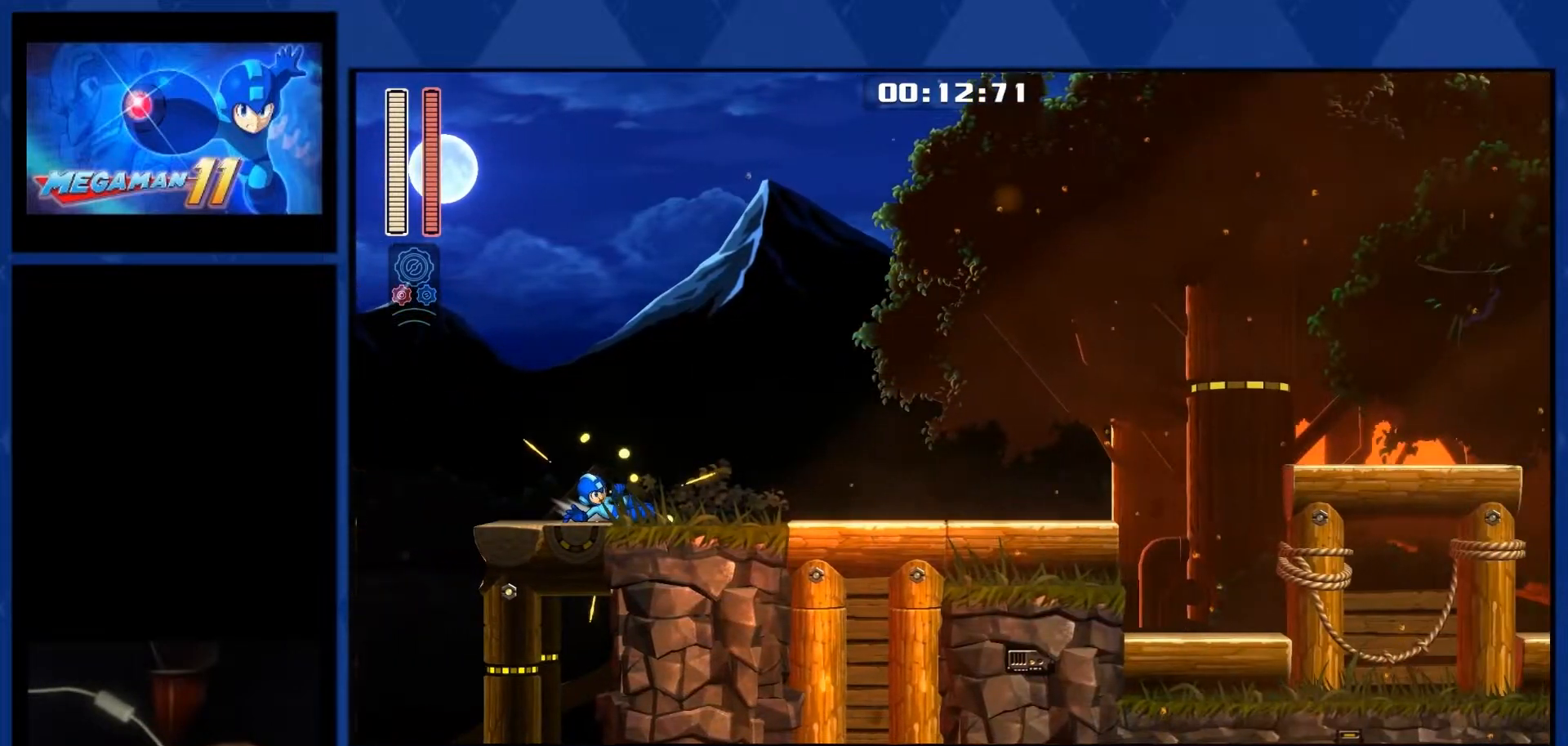
{"buttons": ["R1", "DPAD_RIGHT"], "right_stick": "center", "events": []}
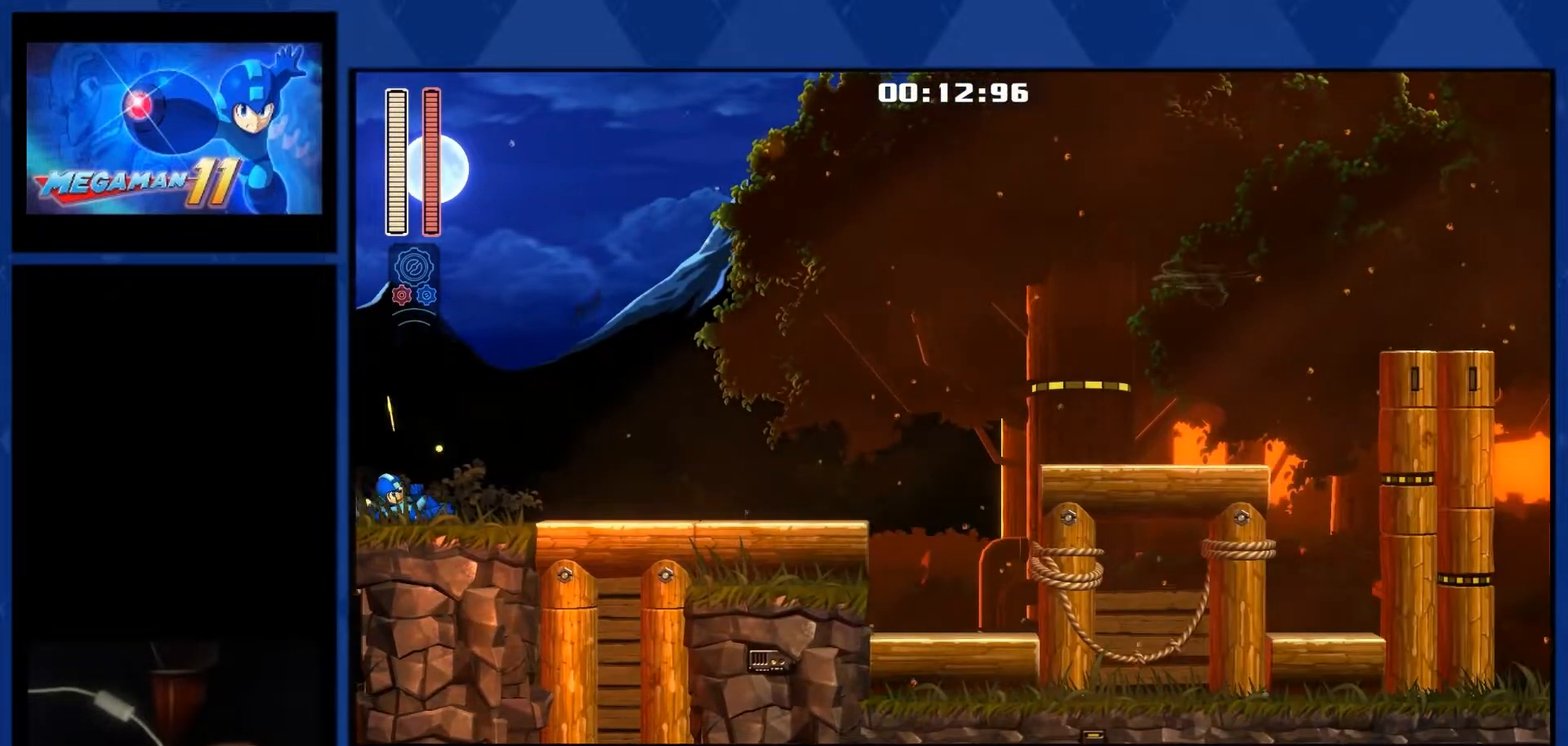
{"buttons": ["R1", "DPAD_RIGHT"], "right_stick": "center", "events": []}
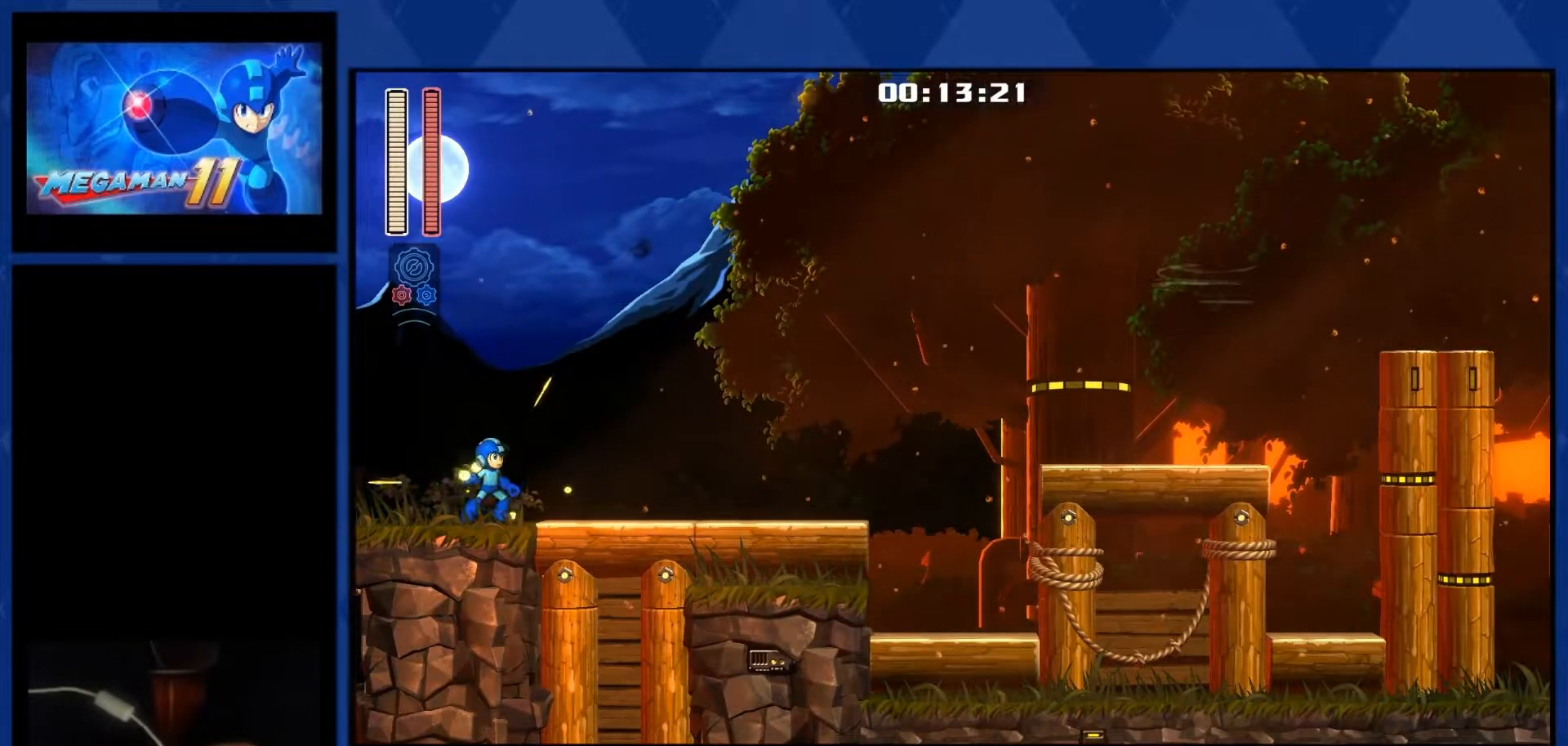
{"buttons": ["R1", "DPAD_RIGHT"], "right_stick": "center", "events": []}
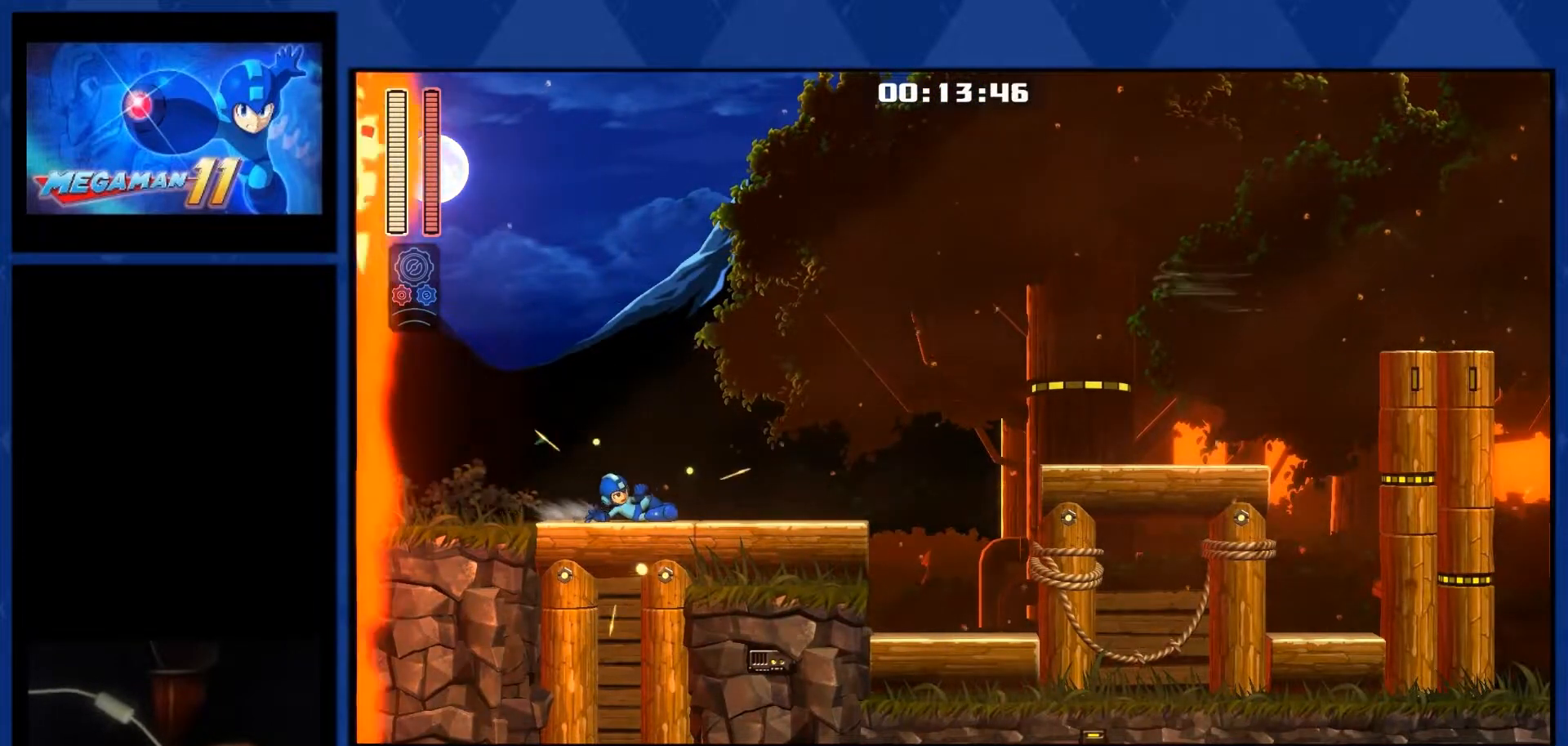
{"buttons": ["R1", "DPAD_RIGHT"], "right_stick": "center", "events": []}
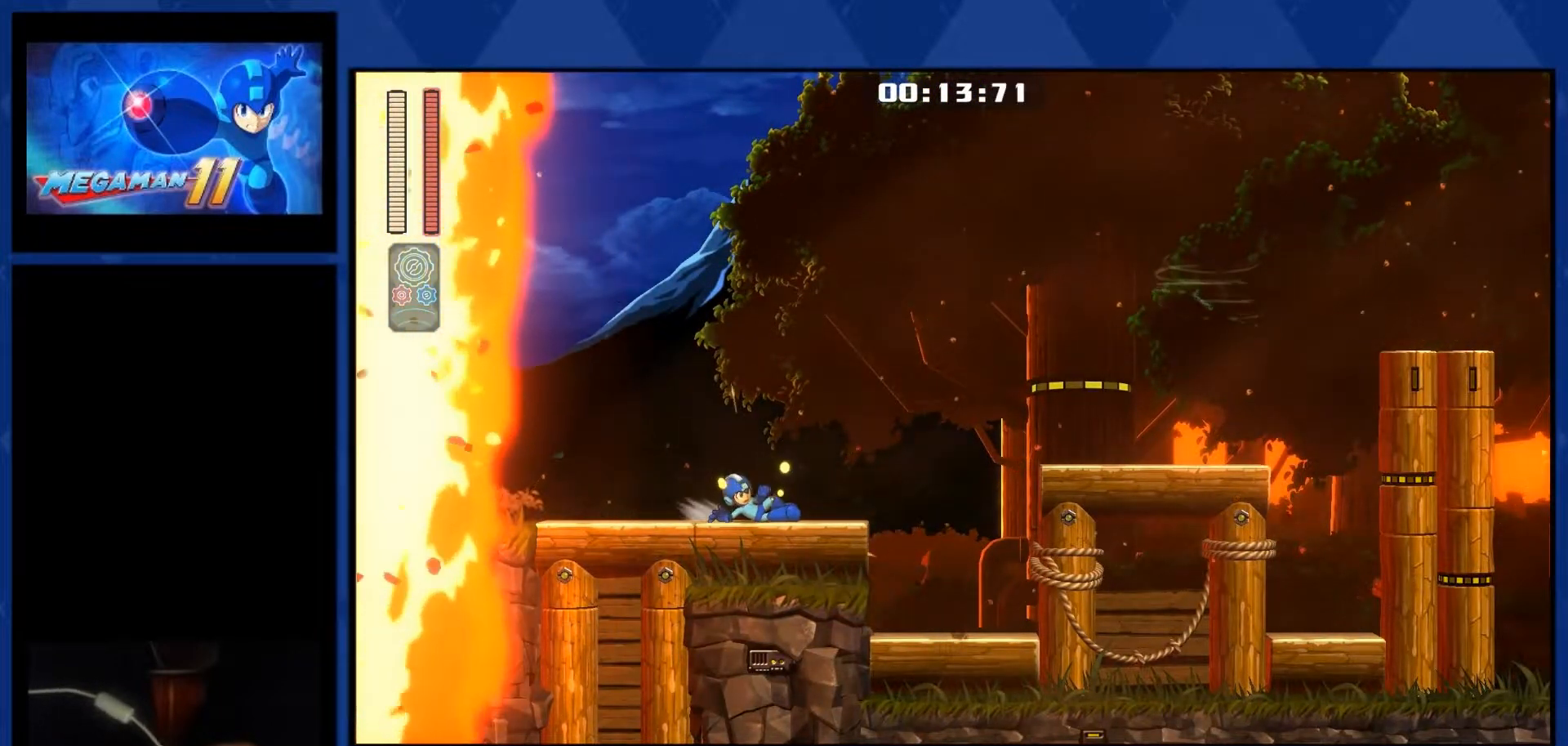
{"buttons": ["CROSS", "R1", "DPAD_RIGHT"], "right_stick": "center", "events": [[383, "CROSS", "down"]]}
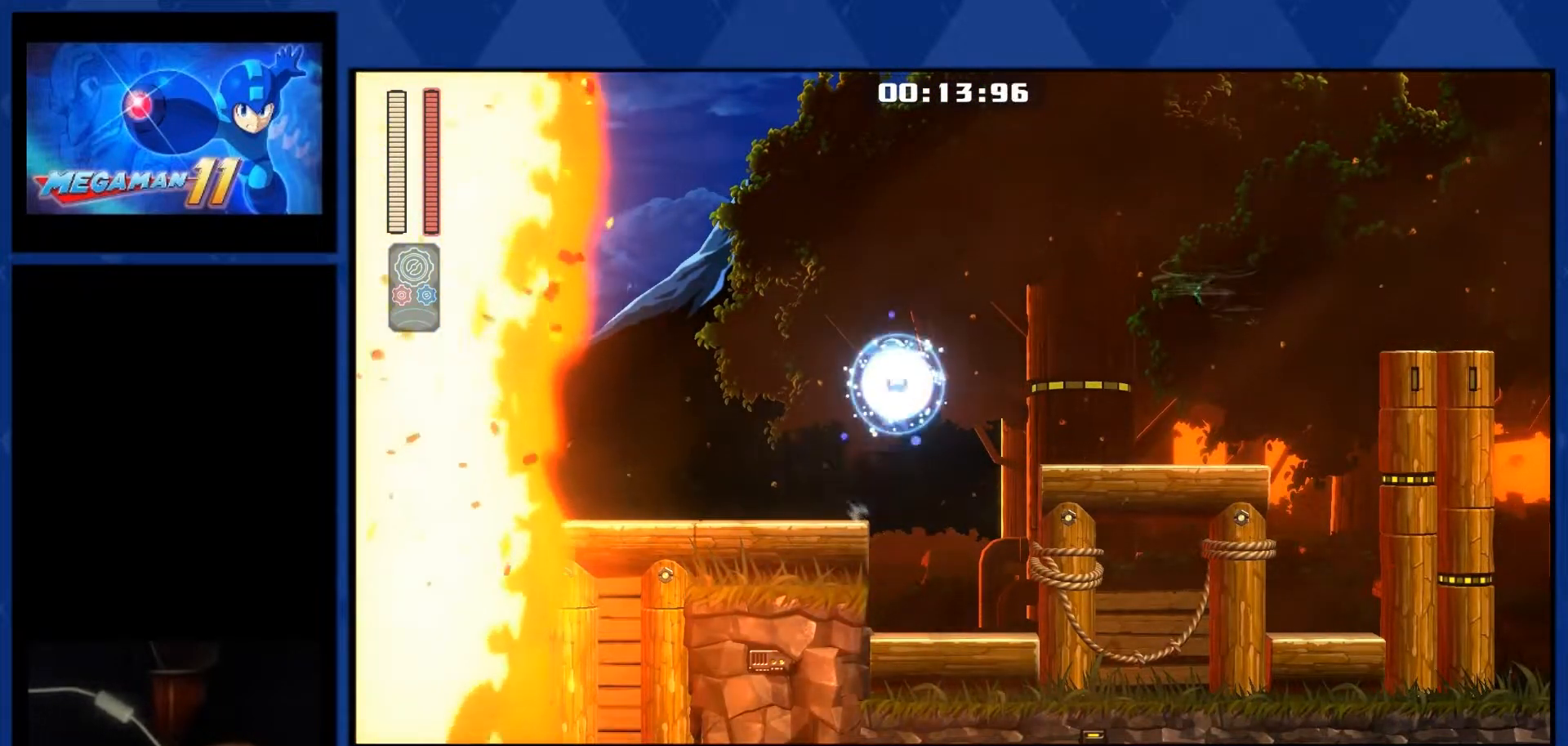
{"buttons": ["DPAD_RIGHT"], "right_stick": "center", "events": [[350, "CROSS", "up"], [350, "R1", "up"]]}
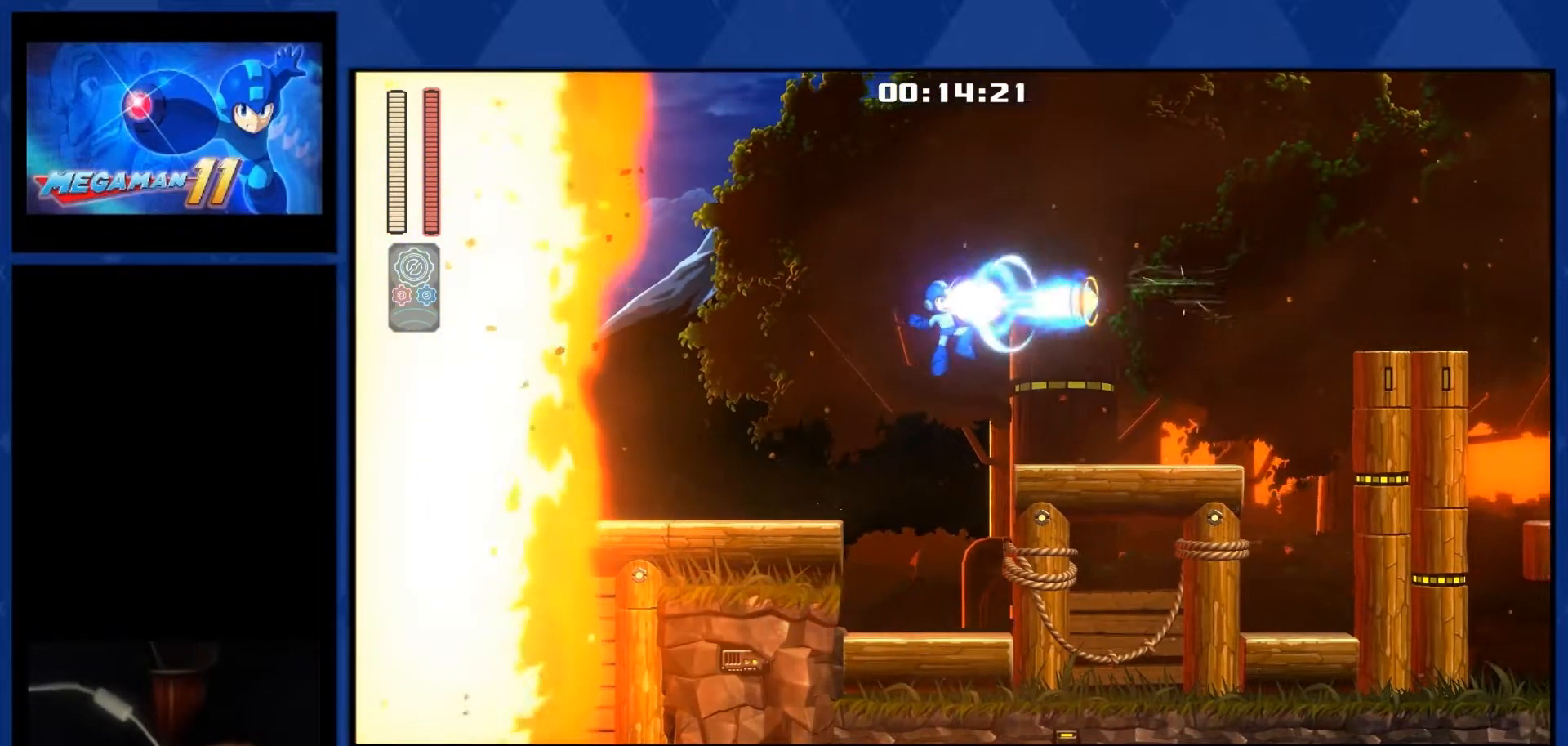
{"buttons": ["DPAD_RIGHT"], "right_stick": "center", "events": []}
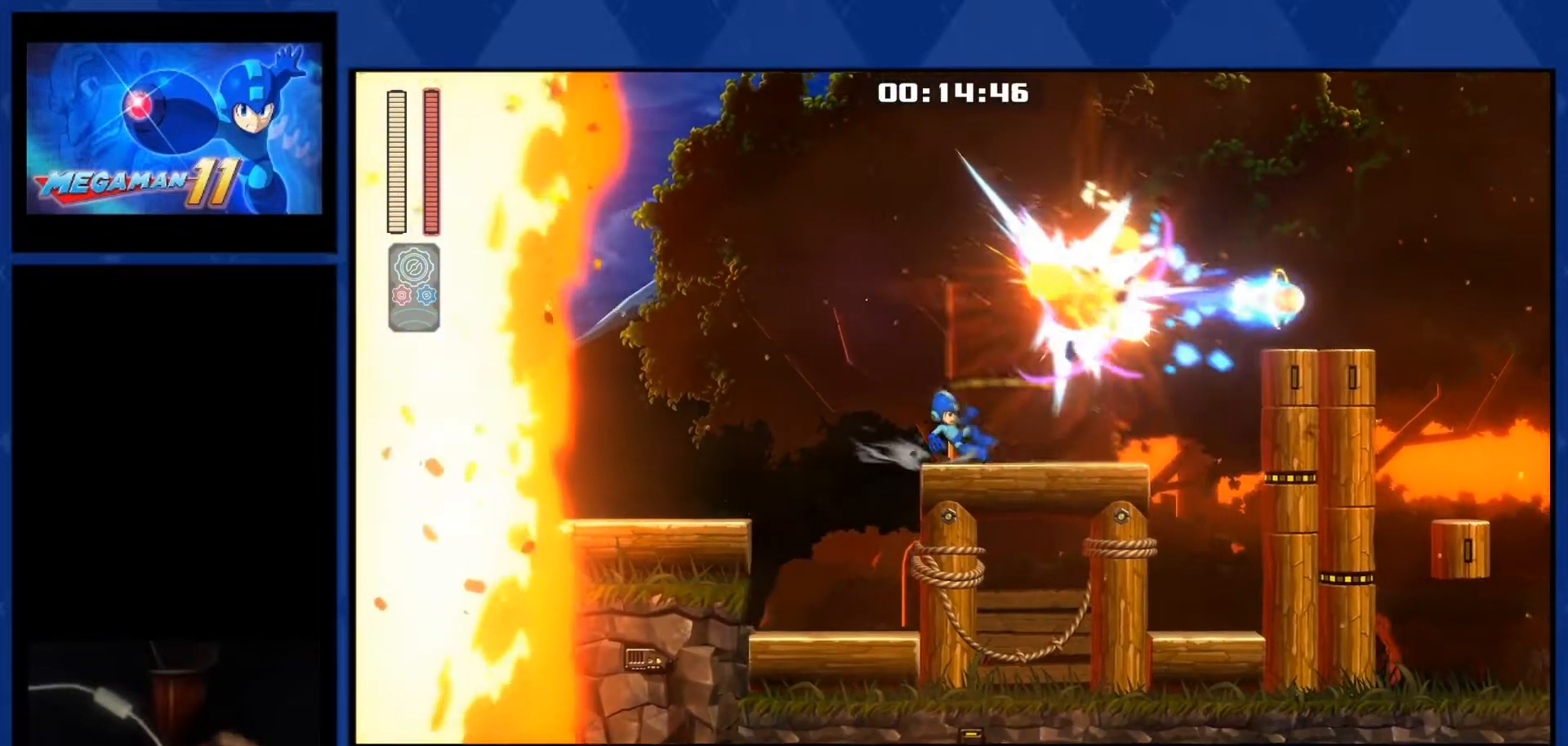
{"buttons": ["DPAD_RIGHT"], "right_stick": "center", "events": []}
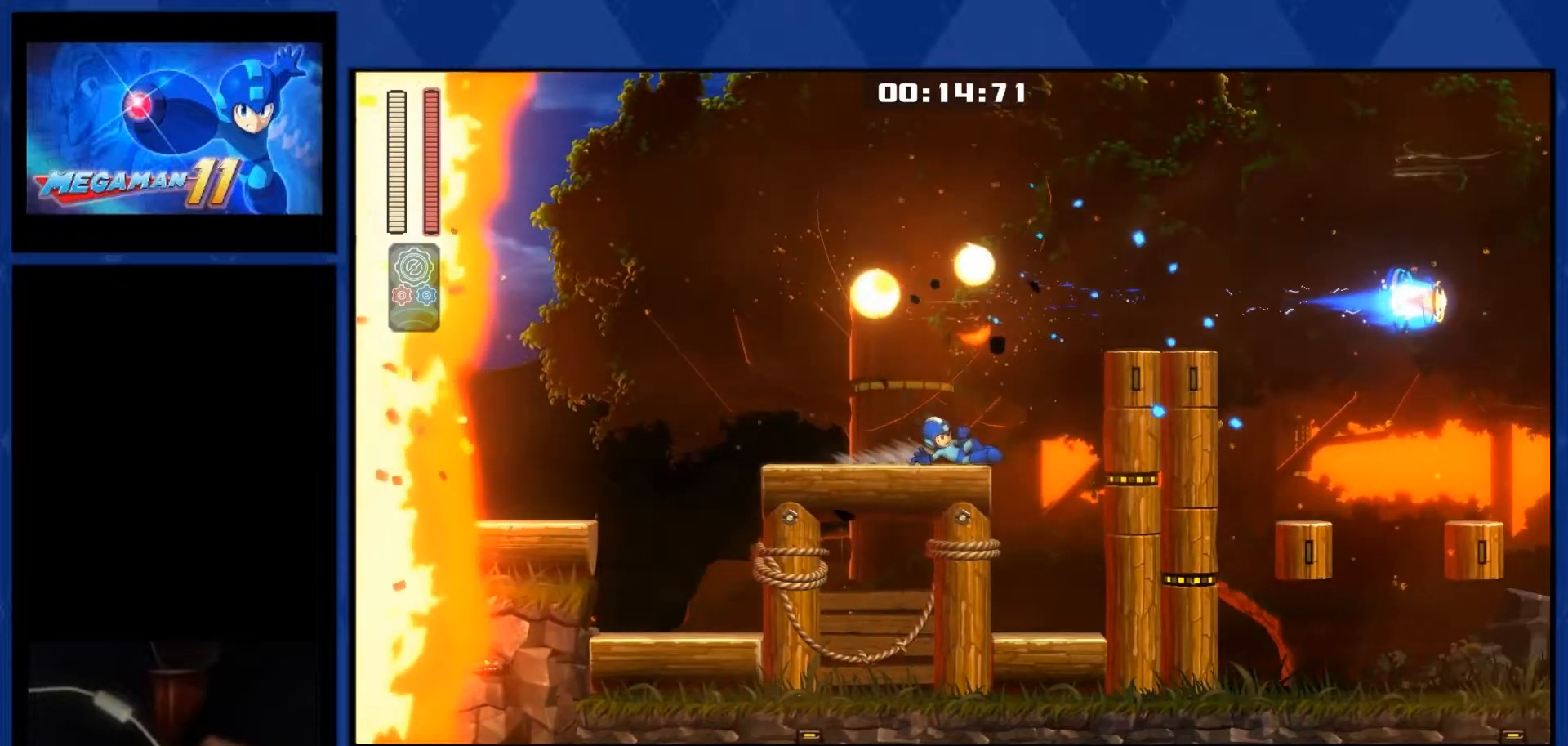
{"buttons": ["CROSS", "DPAD_RIGHT"], "right_stick": "center", "events": [[150, "CROSS", "down"]]}
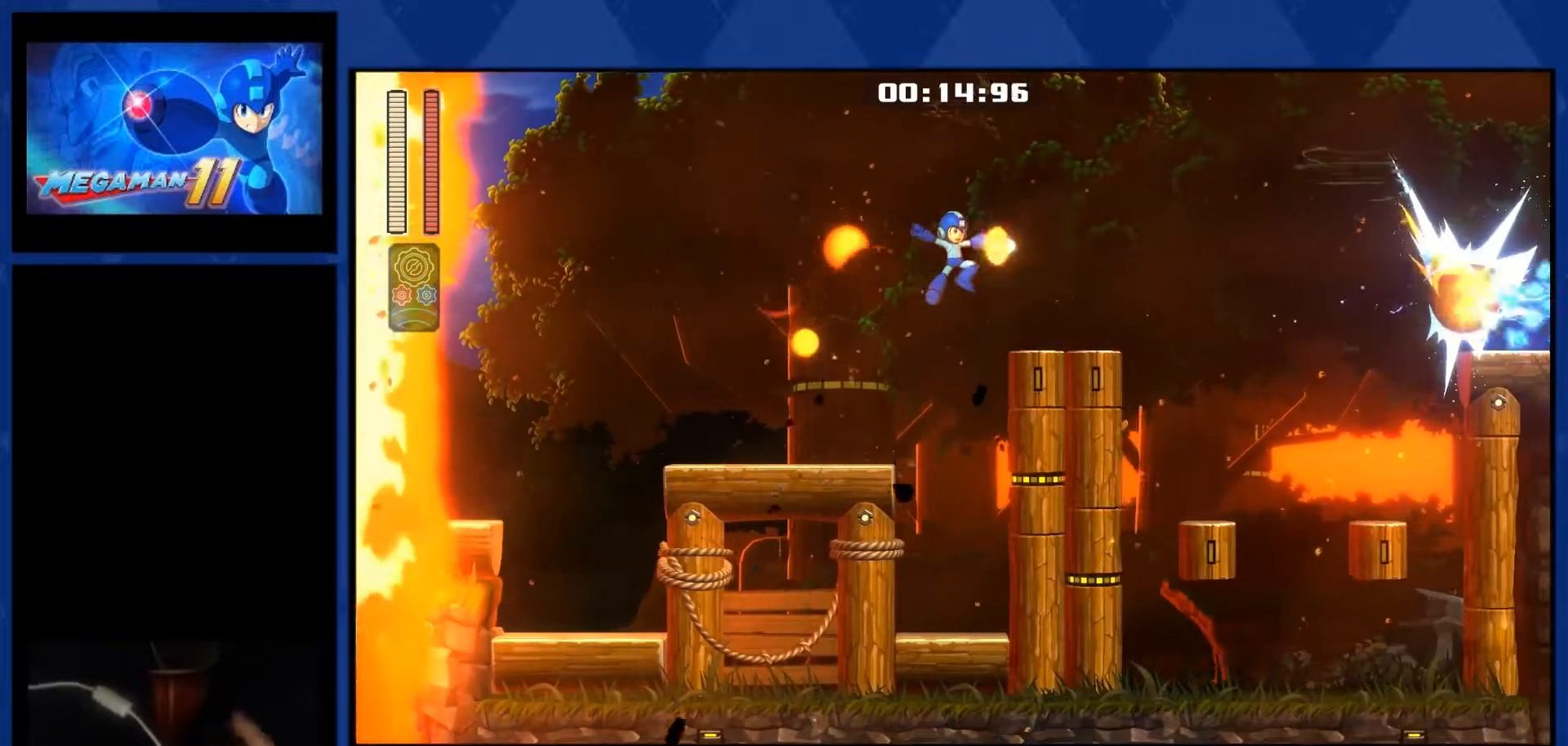
{"buttons": ["R1", "DPAD_RIGHT"], "right_stick": "center", "events": [[33, "R1", "down"], [50, "CROSS", "up"]]}
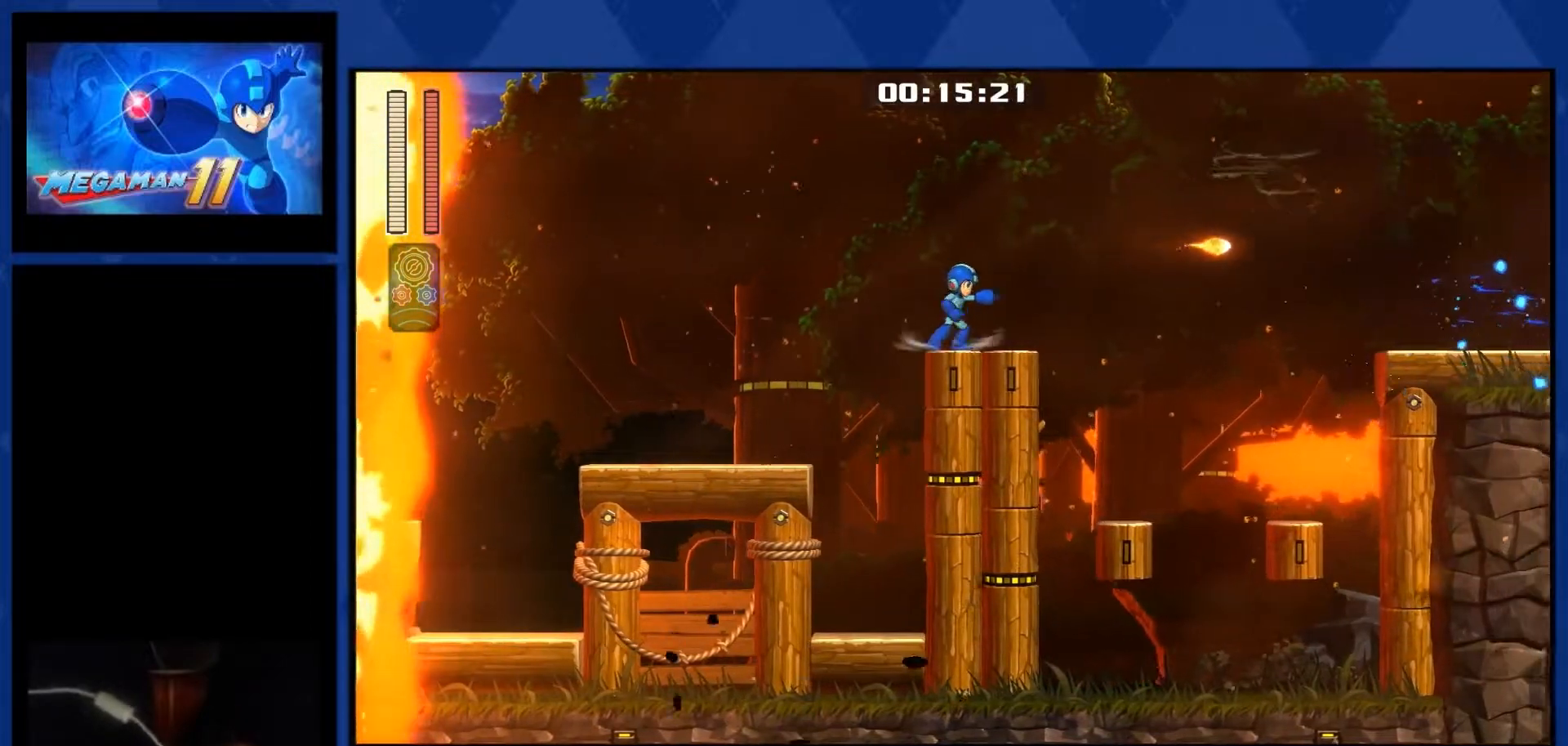
{"buttons": ["CROSS", "R1", "DPAD_RIGHT"], "right_stick": "center", "events": [[417, "CROSS", "down"]]}
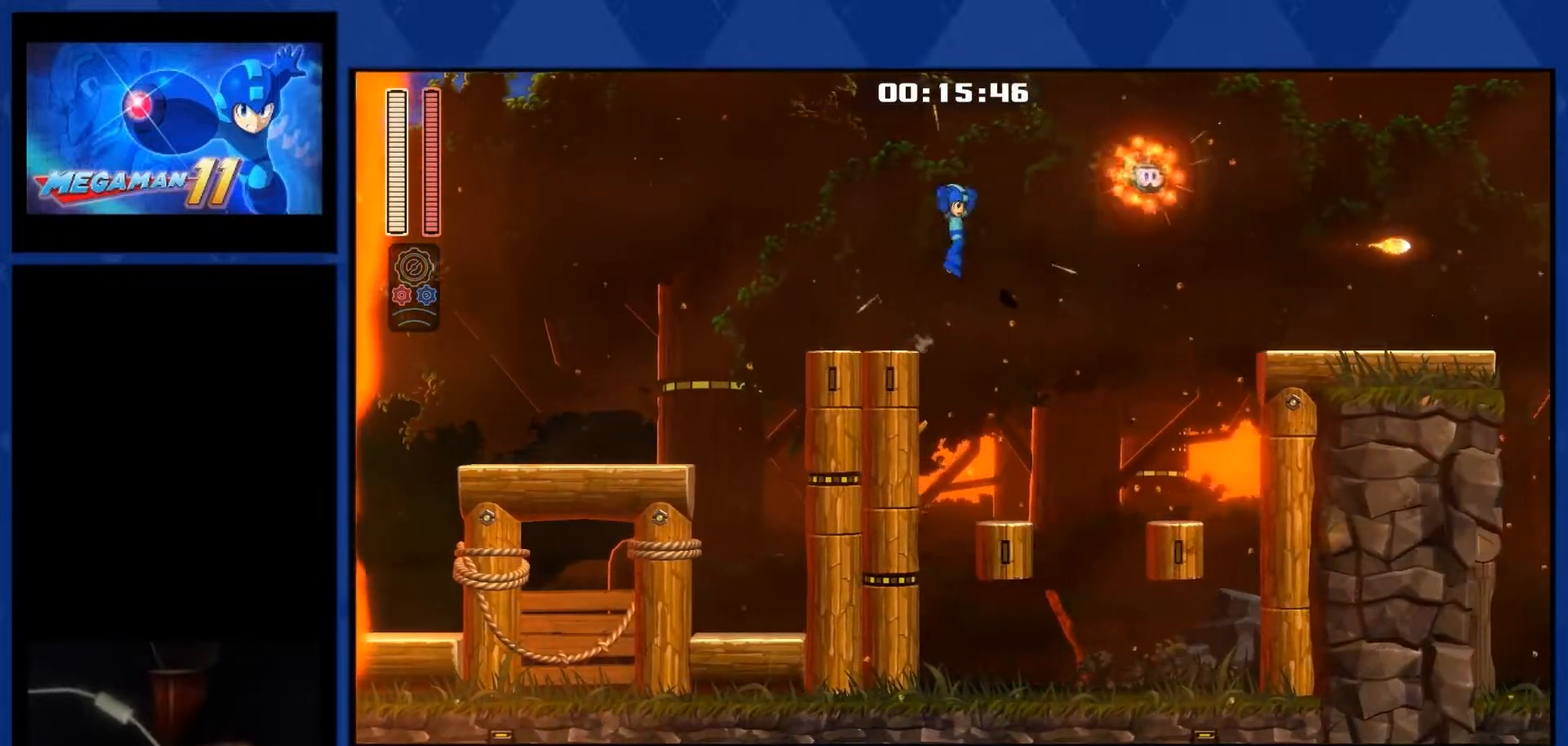
{"buttons": ["R1", "DPAD_RIGHT"], "right_stick": "center", "events": [[183, "CROSS", "up"]]}
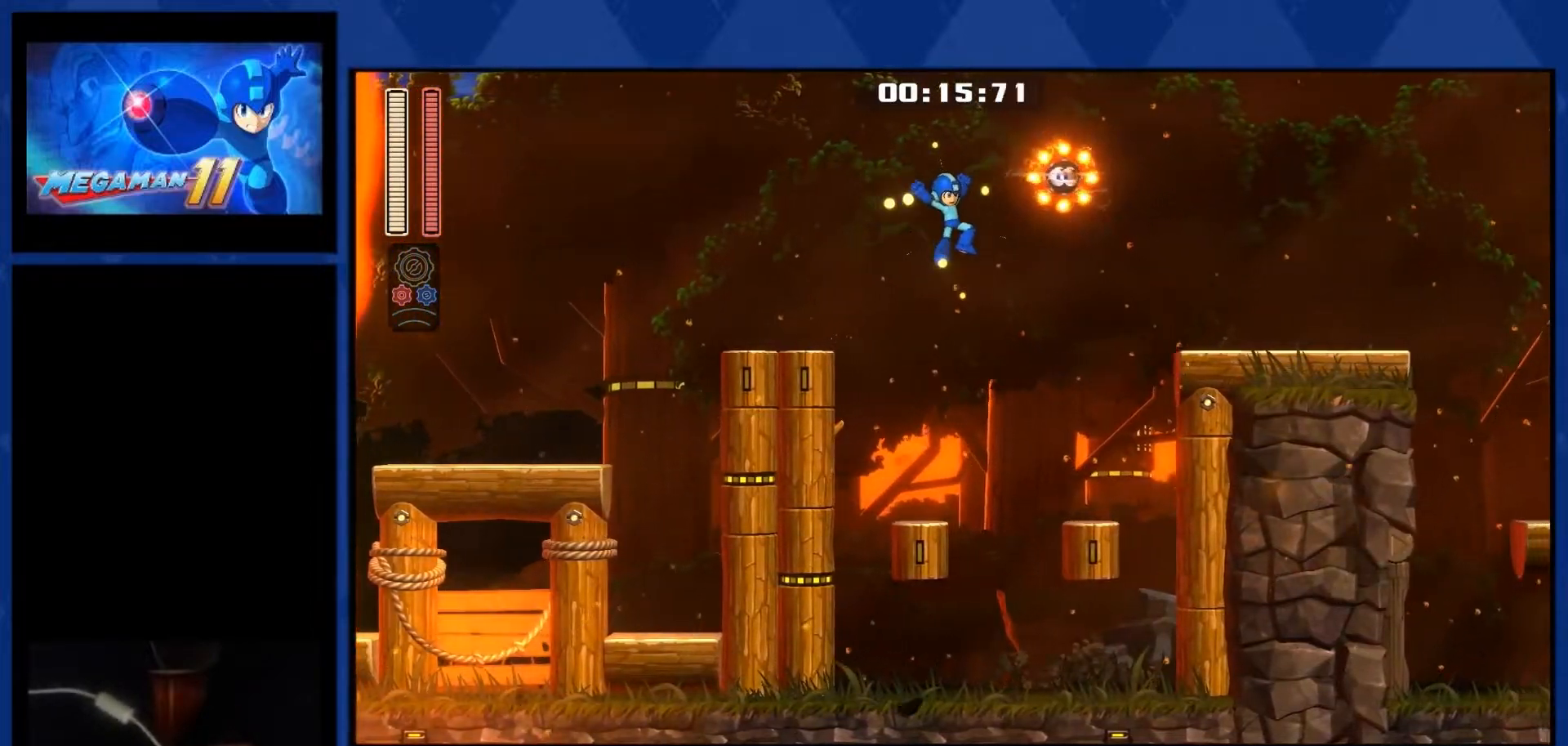
{"buttons": ["R1", "DPAD_RIGHT"], "right_stick": "center", "events": []}
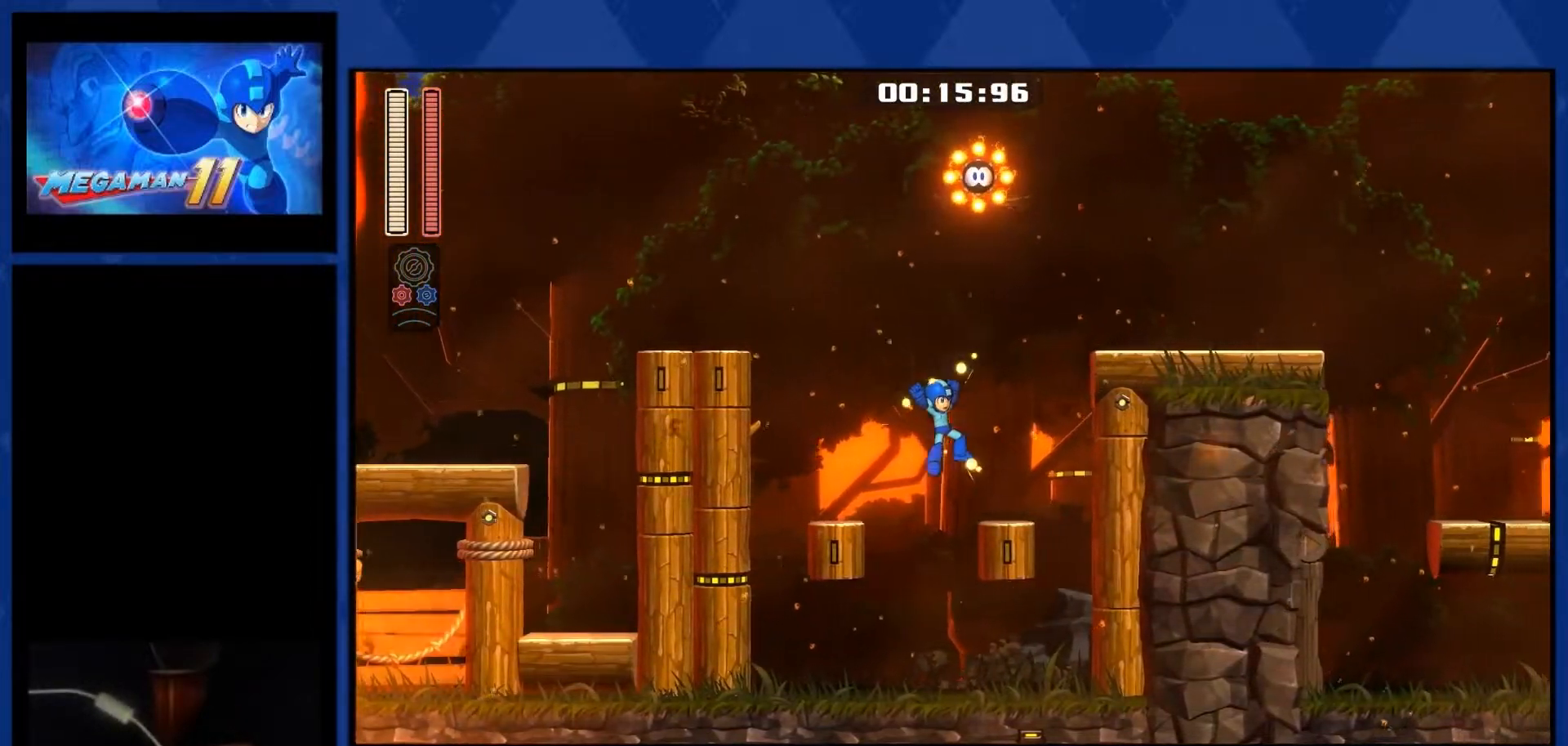
{"buttons": ["CROSS", "R1", "DPAD_RIGHT"], "right_stick": "center", "events": [[217, "CROSS", "down"]]}
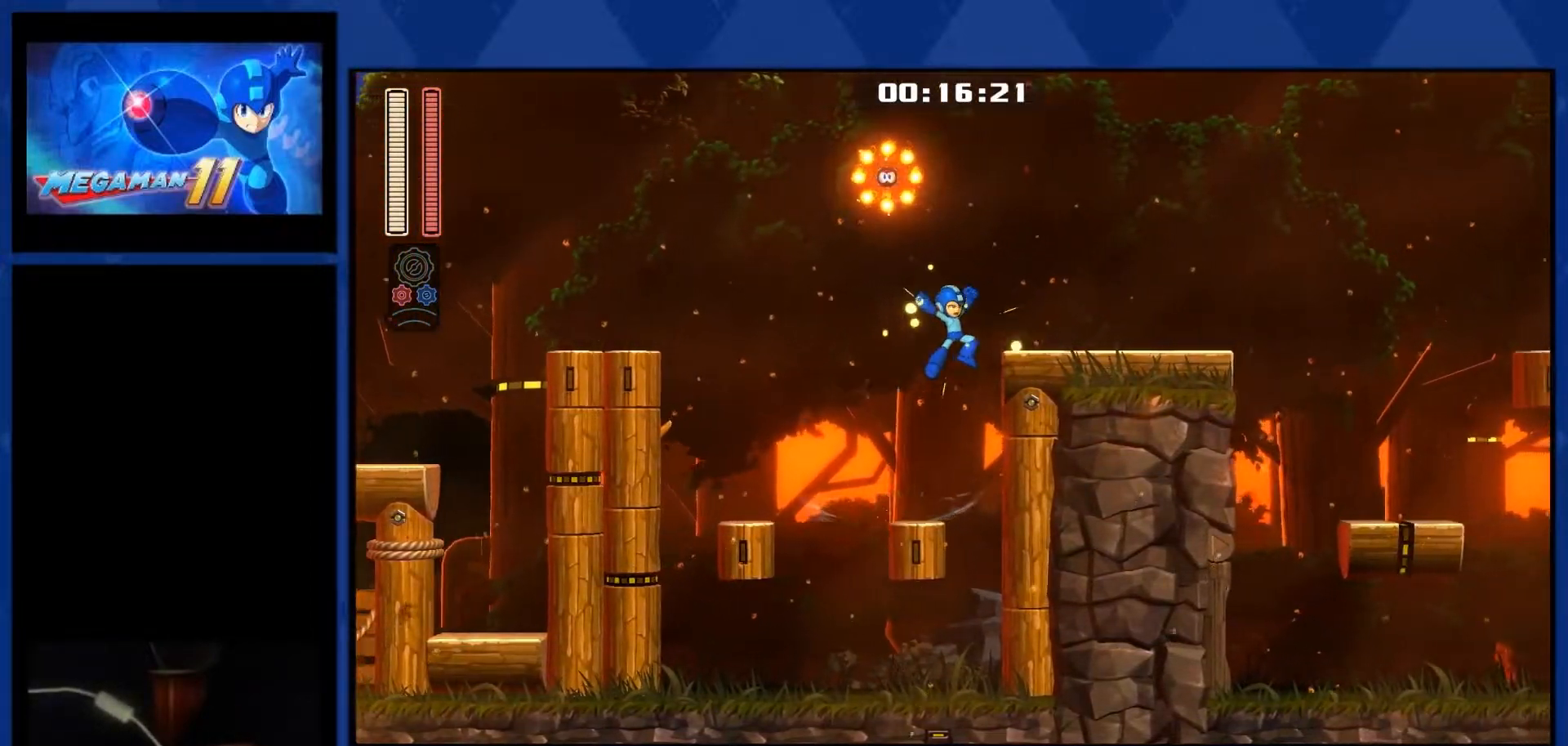
{"buttons": ["CROSS", "R1", "DPAD_RIGHT"], "right_stick": "center", "events": []}
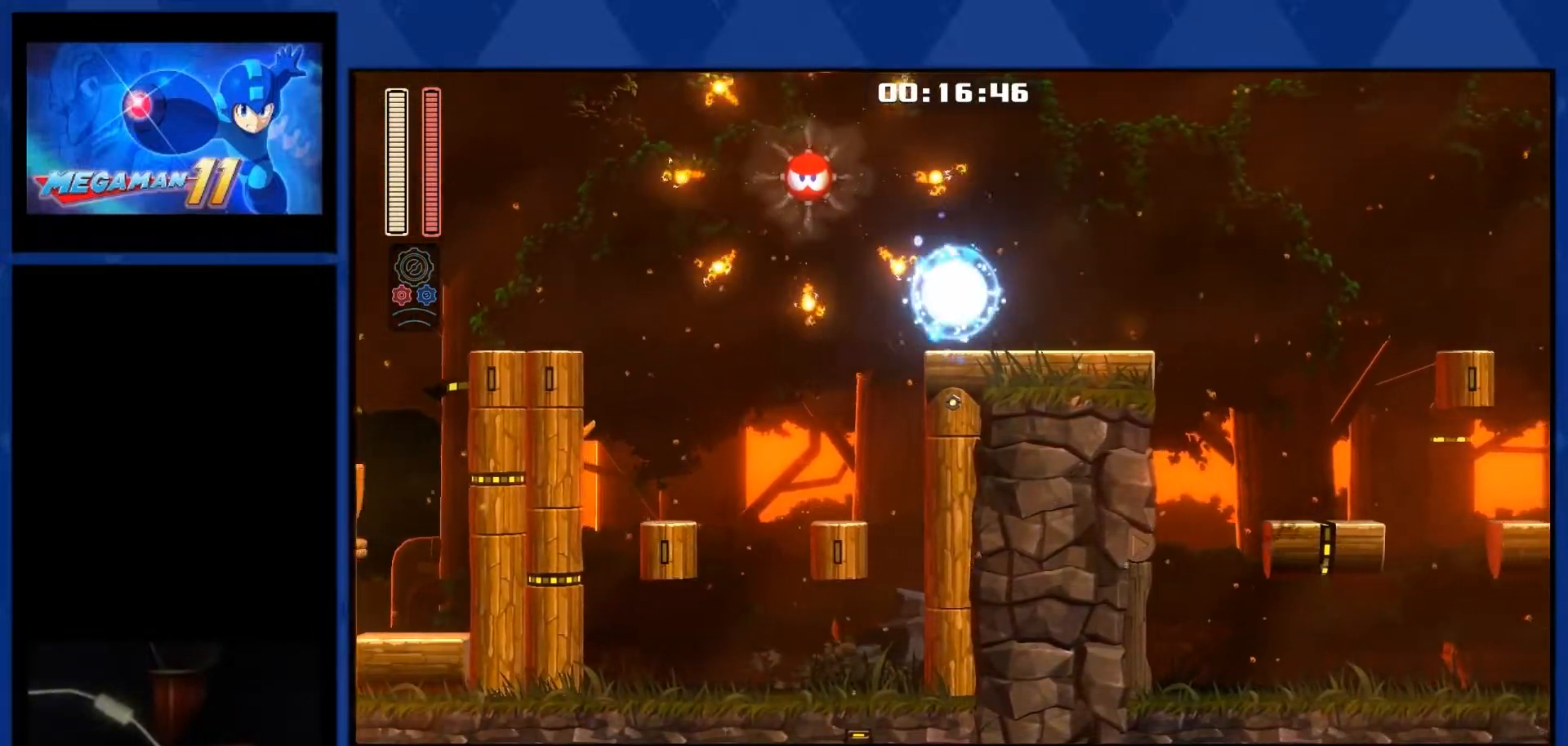
{"buttons": ["R1", "DPAD_RIGHT"], "right_stick": "center", "events": [[83, "CROSS", "up"]]}